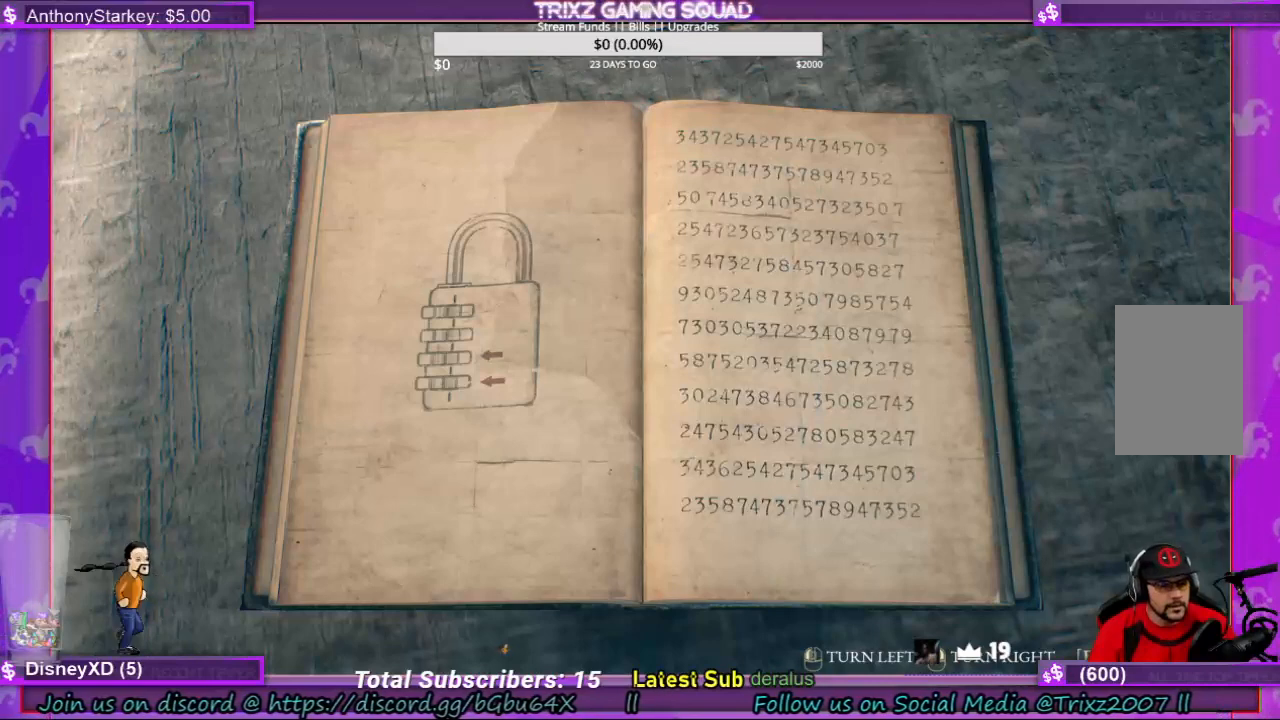
Gameplay with keyboard and mouse; each line is a JSON object with the keys and mouse buttons held at the frame after it. "events" lists presses ("down") and releases ("up") of "a", "ctrl", "d", "e", "f", "q", "r", "s", "shift", "space", "tab", "w", "mouse_left", "mouse_wheel", "mouse_right", "mouse_mb4" and "mouse_mb5" between this image and that frame as [ms after this image, input, new state], when the widget could be followed in between. "mouse_left", "mouse_wheel", "mouse_right", "mouse_mb4", "mouse_mb5" = the "left", "wheel", "right", "mb4", "mb5" buttons of the "mouse" list. No other keys are recorded. "wheel" means that the mouse wheel is clicked or scrolled. Mouse movement is not recorded.
{"keys": [], "mouse": [], "events": []}
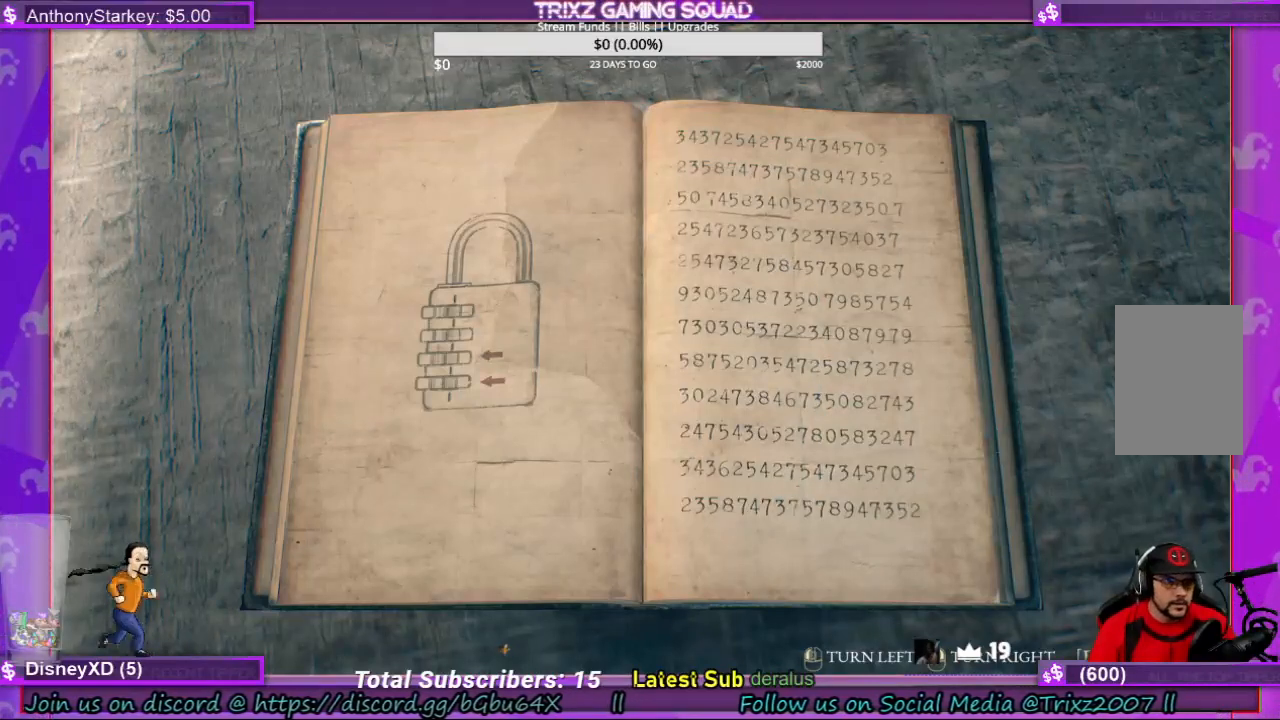
{"keys": [], "mouse": [], "events": []}
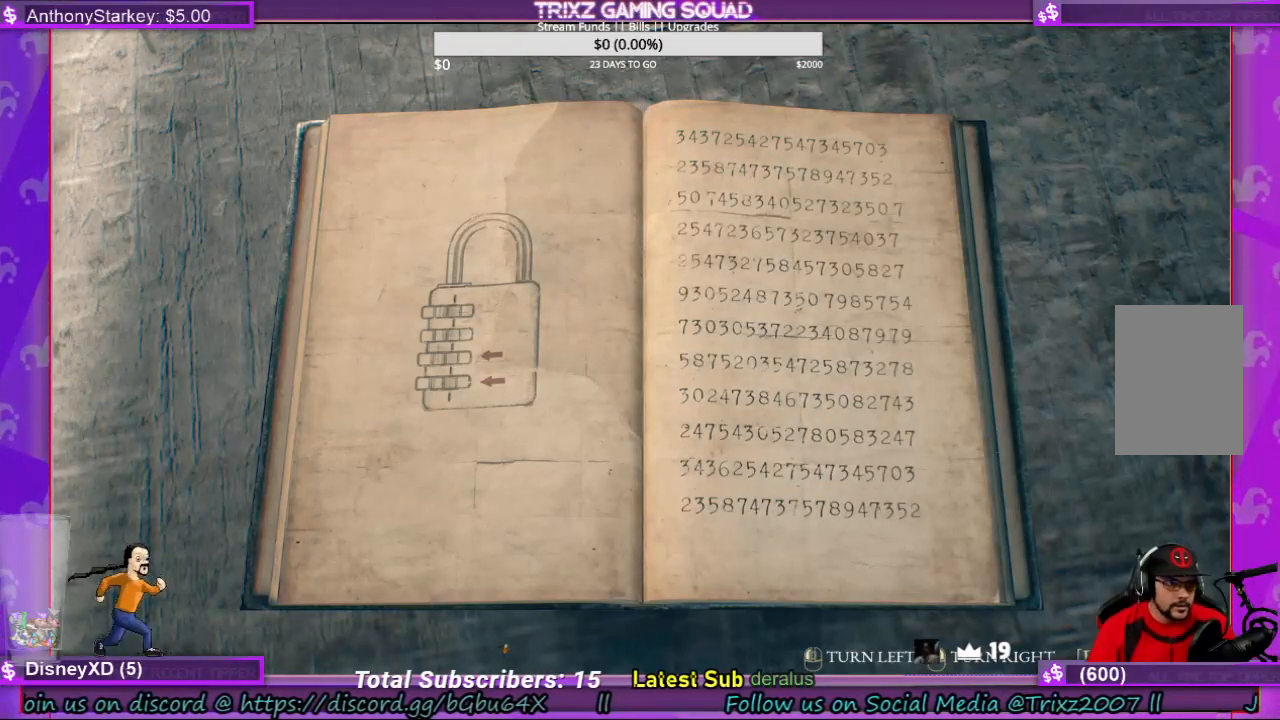
{"keys": [], "mouse": [], "events": []}
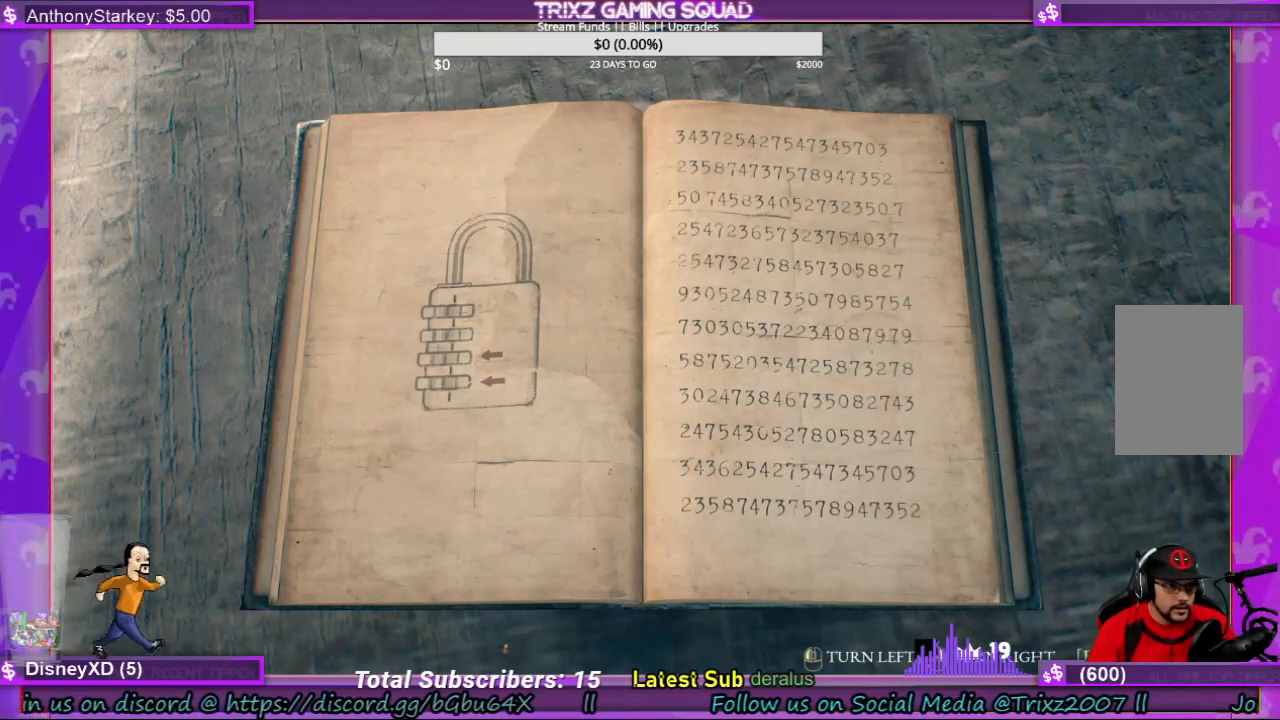
{"keys": [], "mouse": [], "events": []}
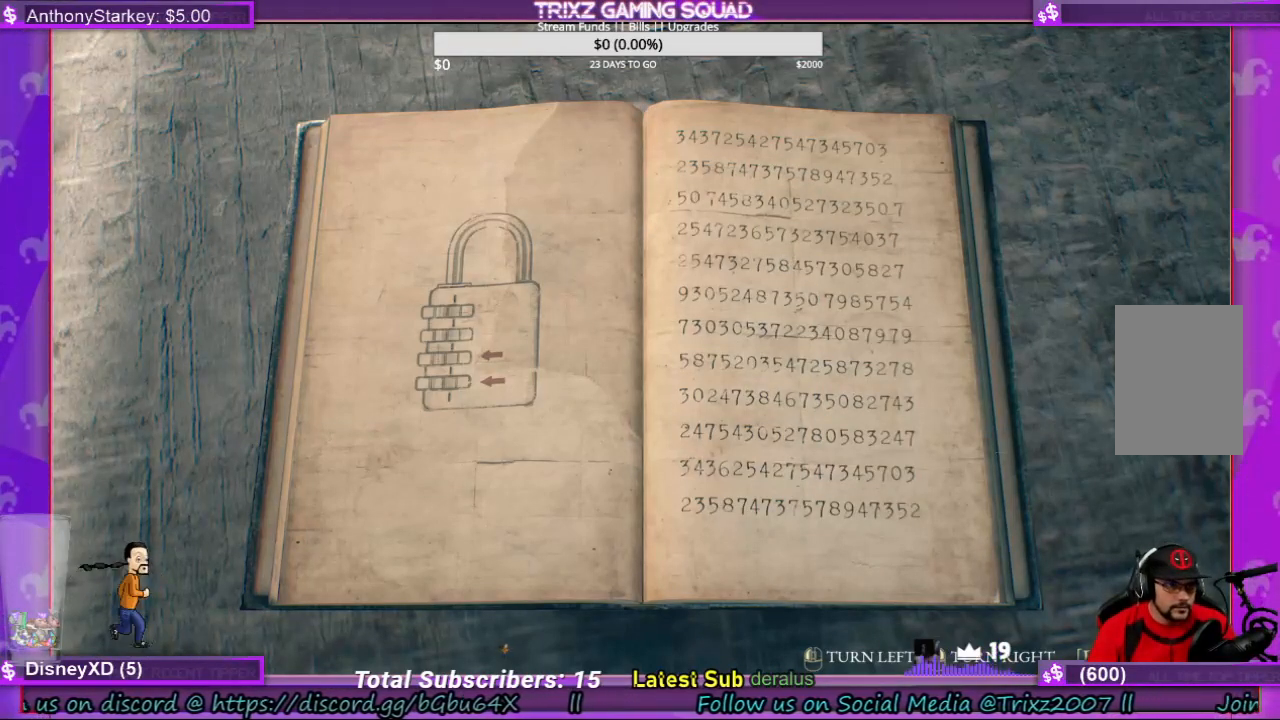
{"keys": [], "mouse": [], "events": [[300, "mouse_left", "down"], [467, "mouse_left", "up"]]}
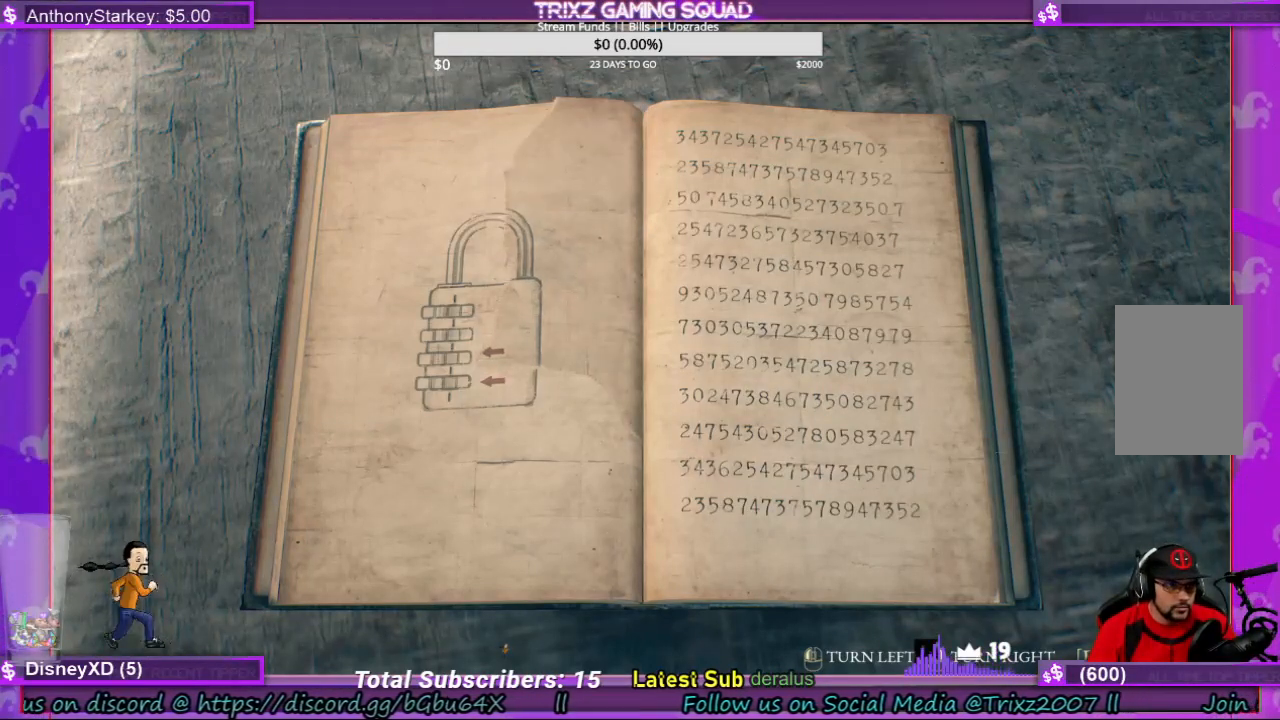
{"keys": [], "mouse": ["right"], "events": [[500, "mouse_right", "down"]]}
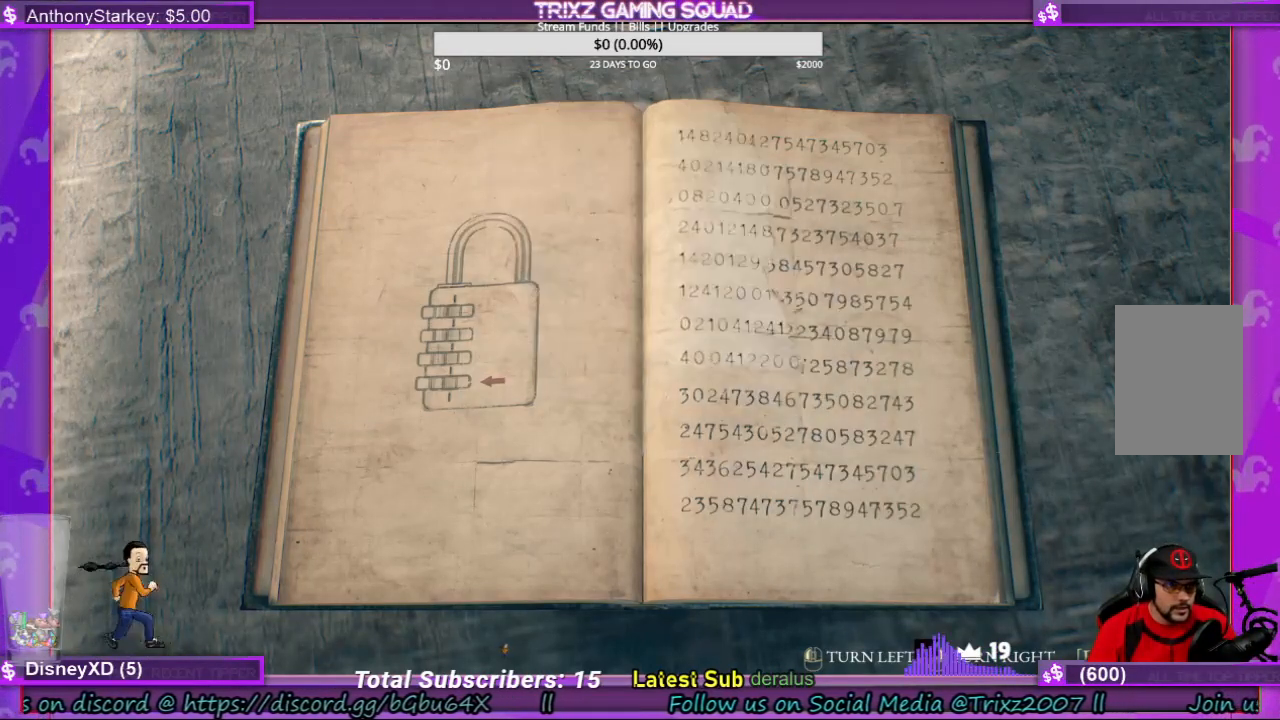
{"keys": [], "mouse": [], "events": [[133, "mouse_right", "up"]]}
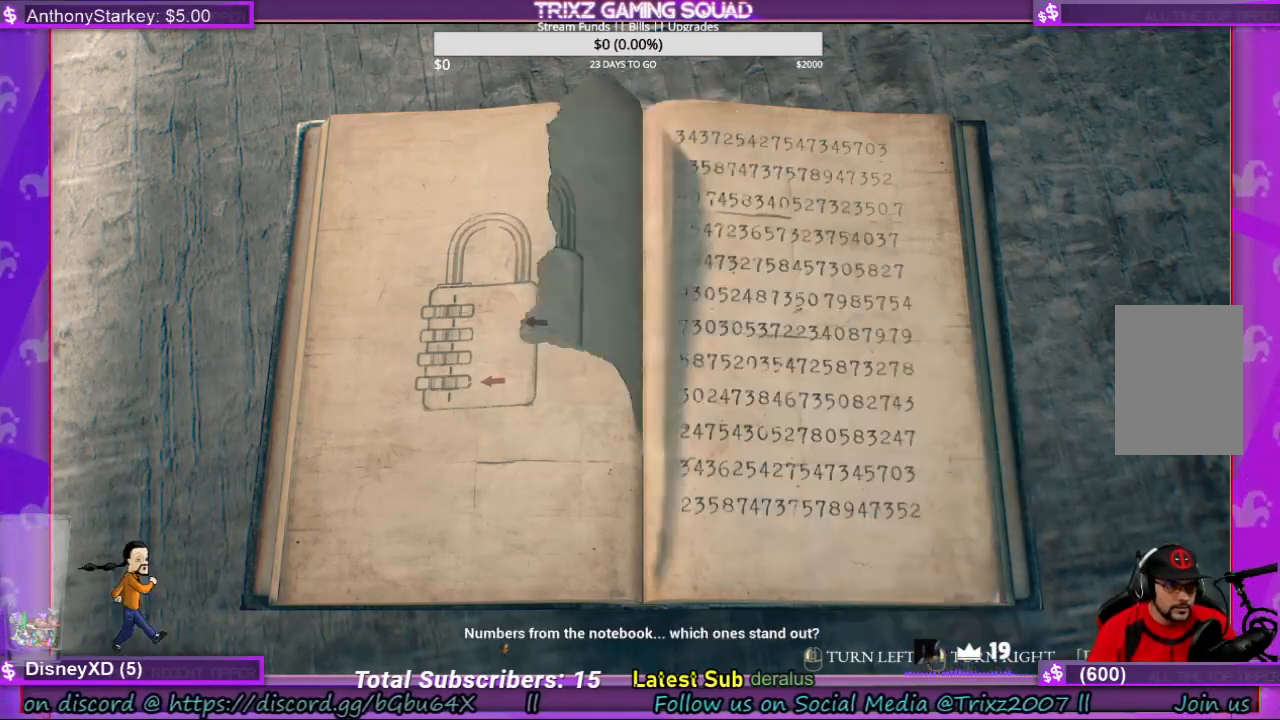
{"keys": [], "mouse": [], "events": []}
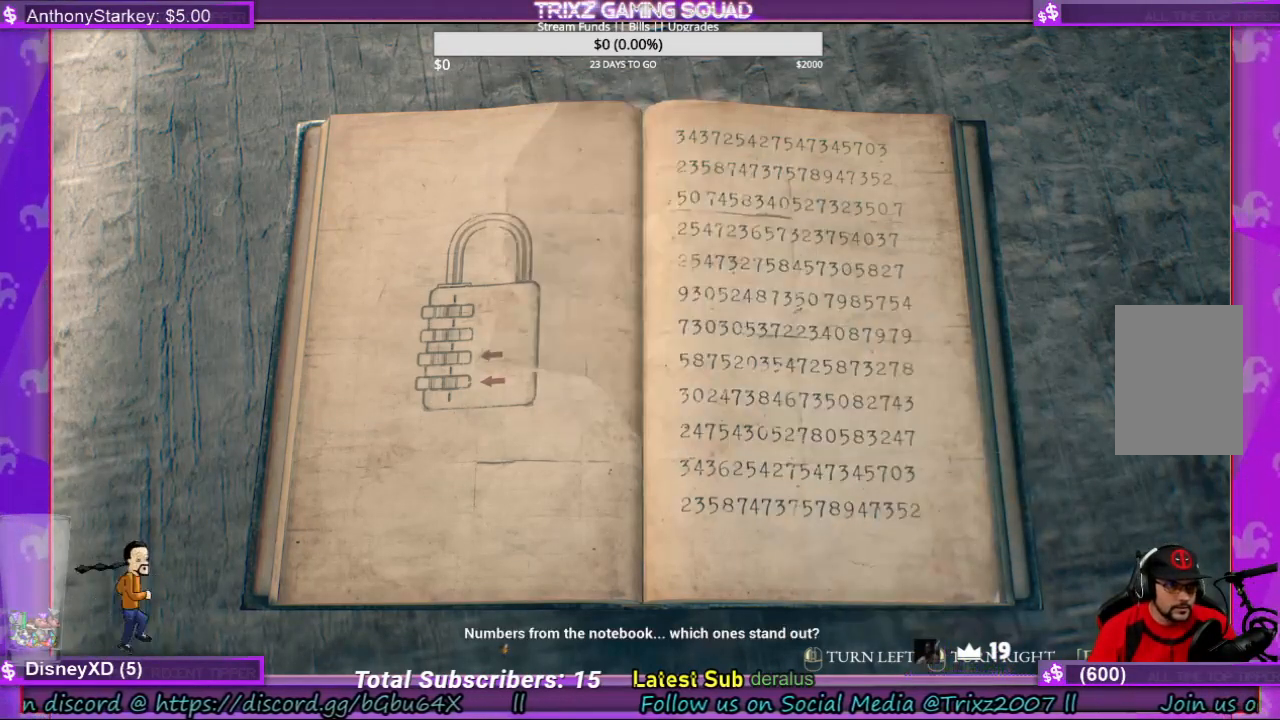
{"keys": [], "mouse": [], "events": []}
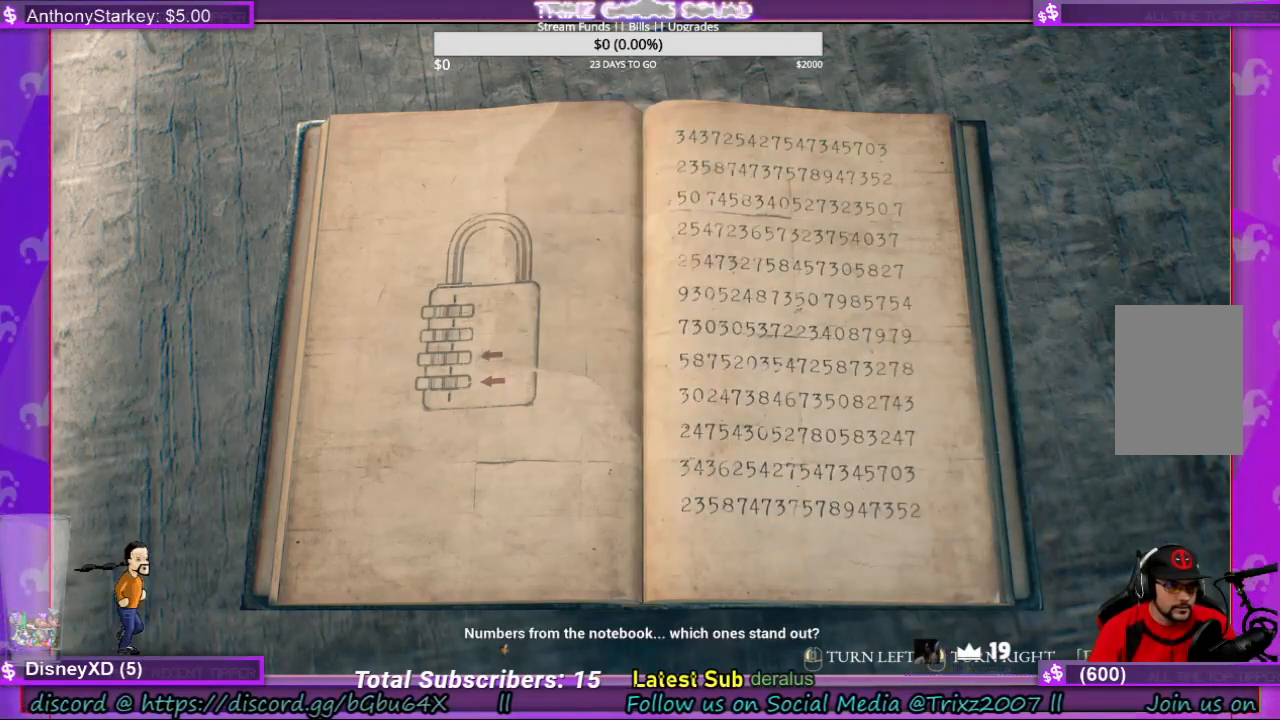
{"keys": [], "mouse": [], "events": []}
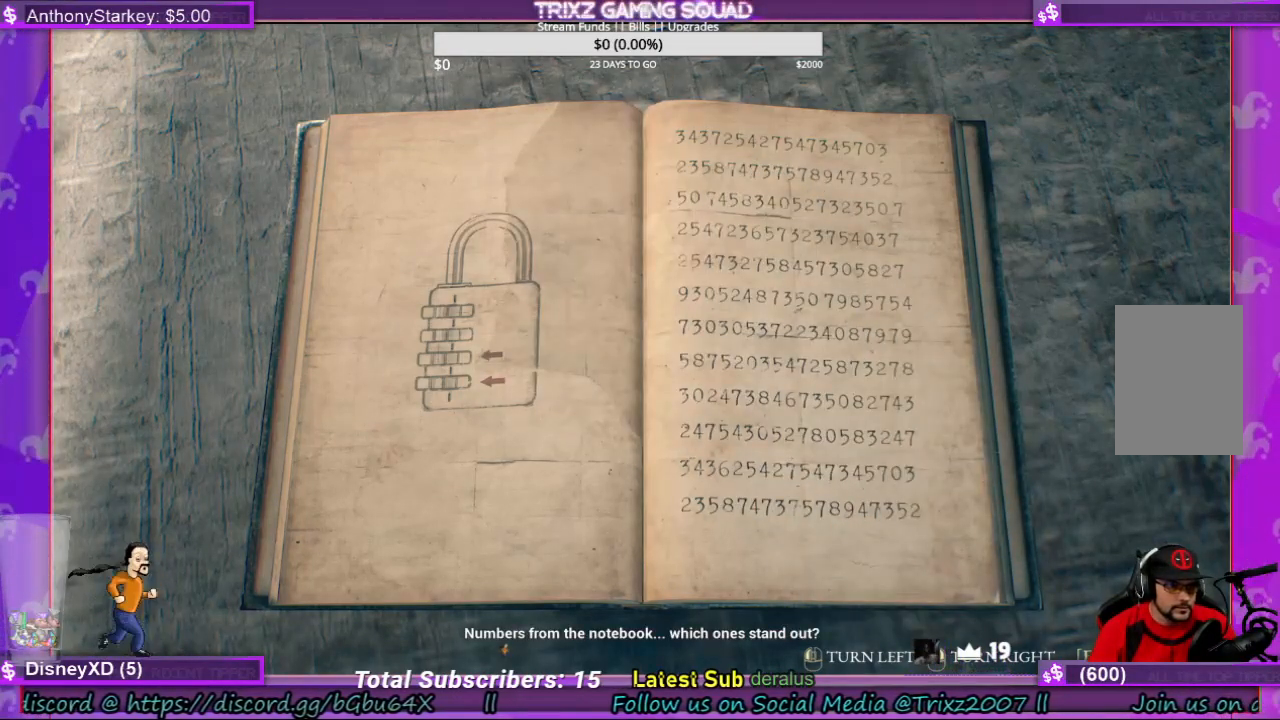
{"keys": [], "mouse": [], "events": []}
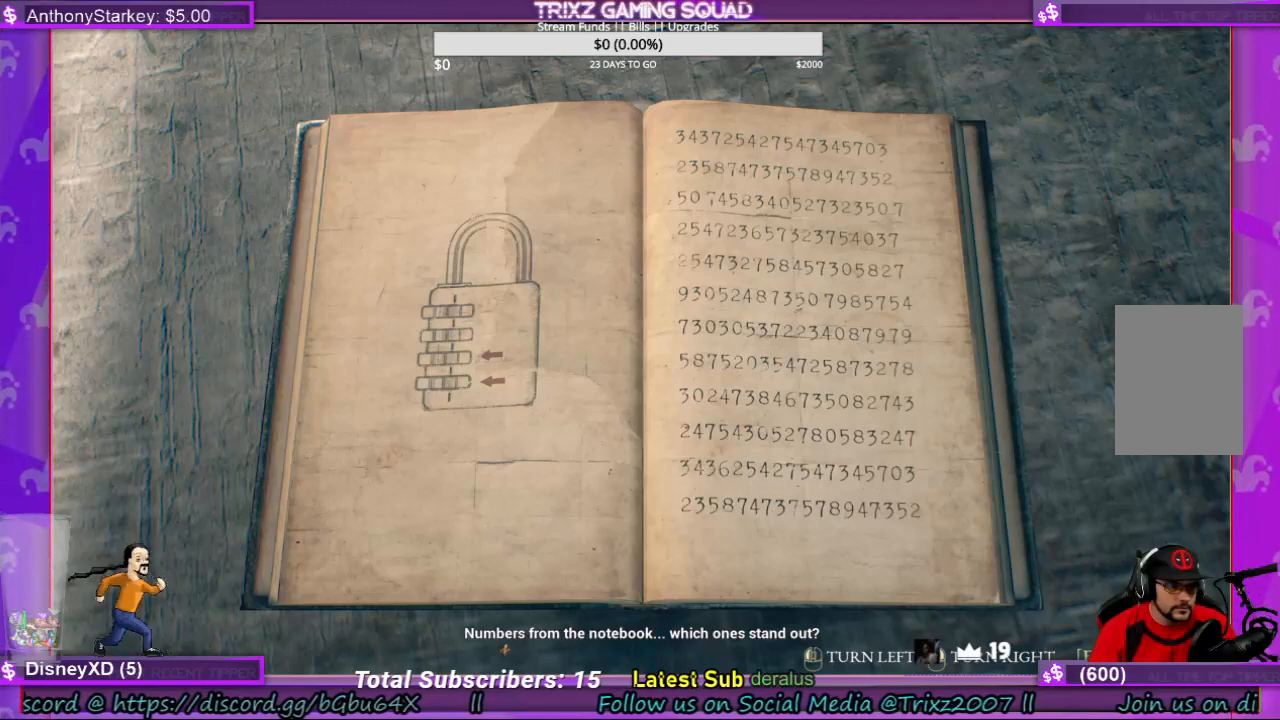
{"keys": [], "mouse": [], "events": []}
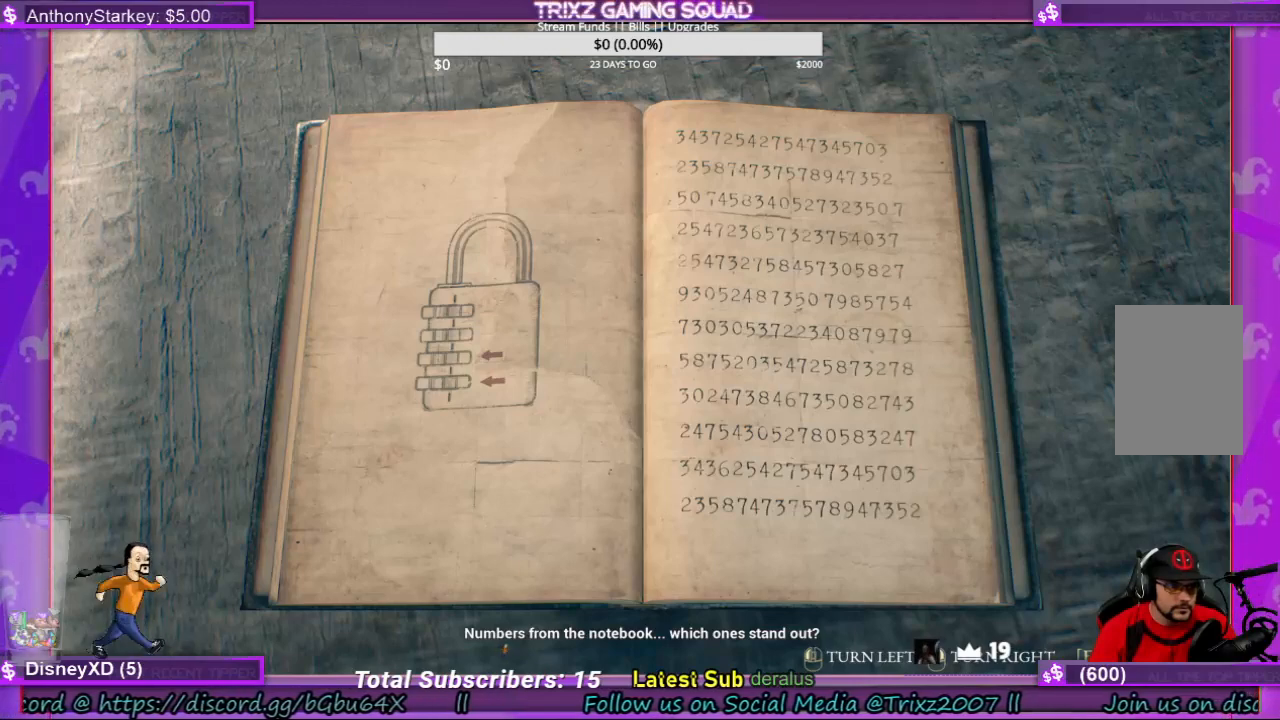
{"keys": [], "mouse": [], "events": []}
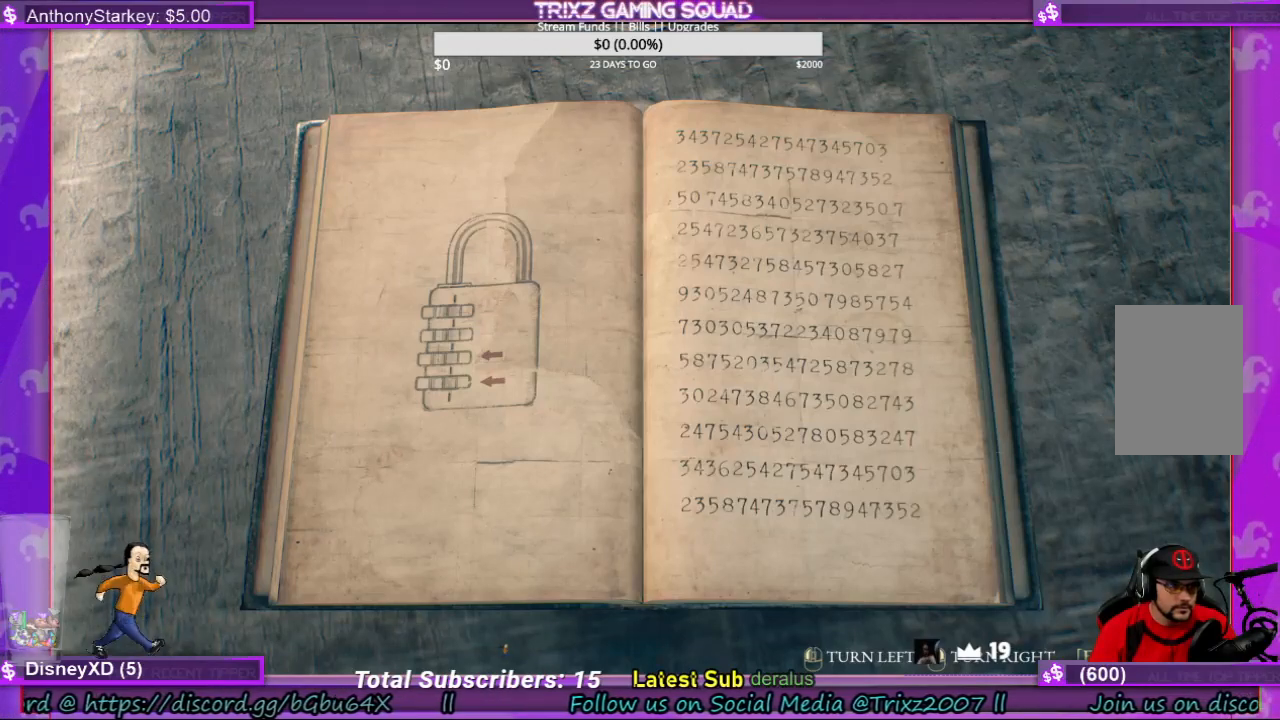
{"keys": [], "mouse": [], "events": []}
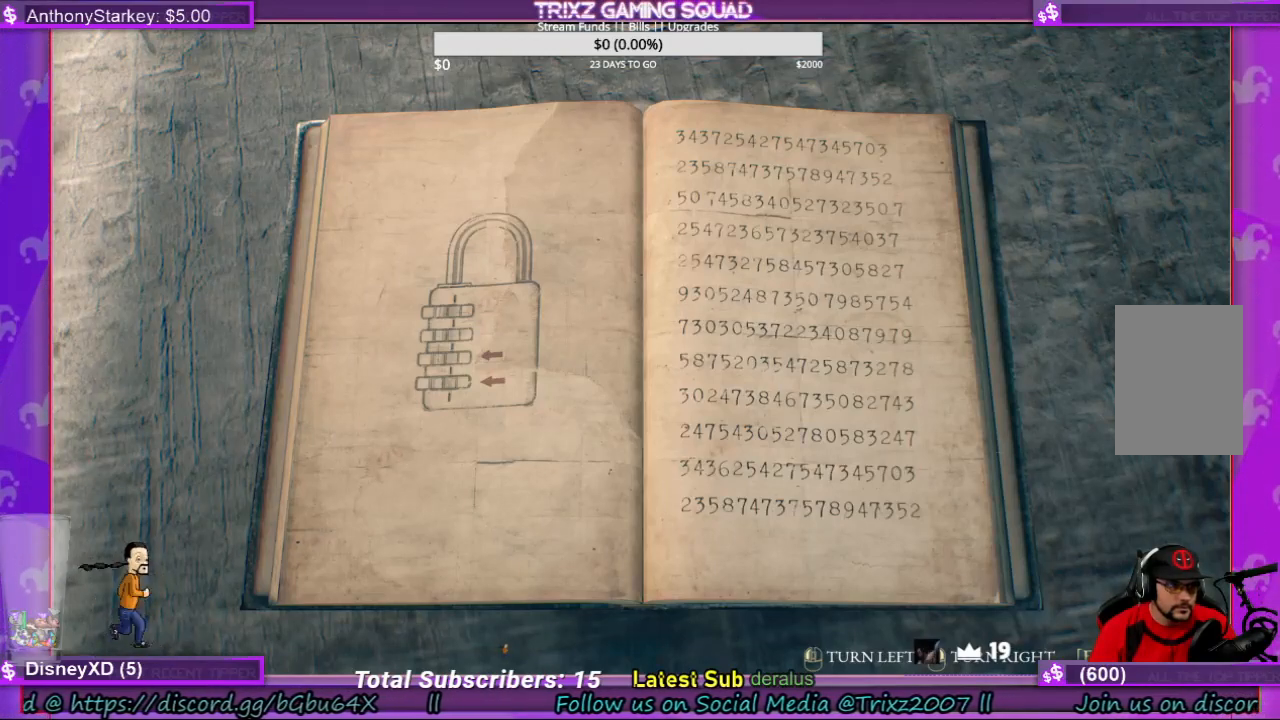
{"keys": [], "mouse": [], "events": []}
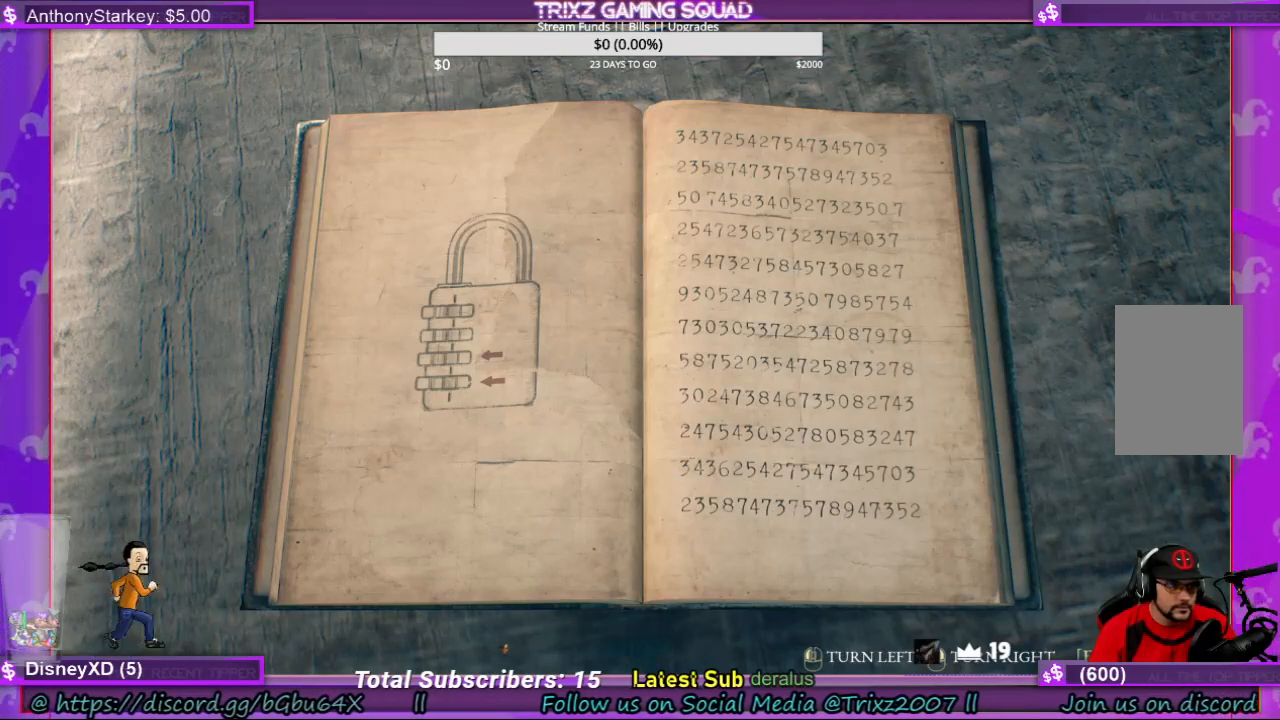
{"keys": [], "mouse": [], "events": [[233, "mouse_left", "down"], [367, "mouse_left", "up"]]}
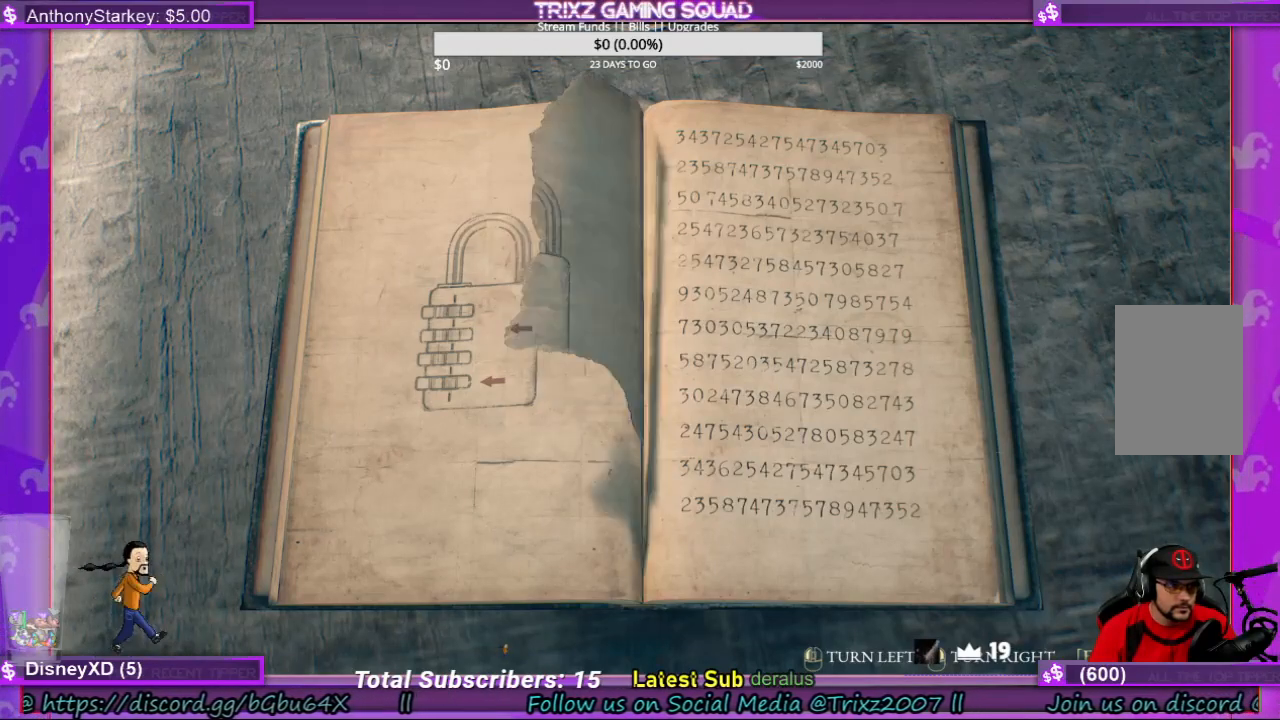
{"keys": [], "mouse": [], "events": [[300, "mouse_left", "down"], [433, "mouse_left", "up"]]}
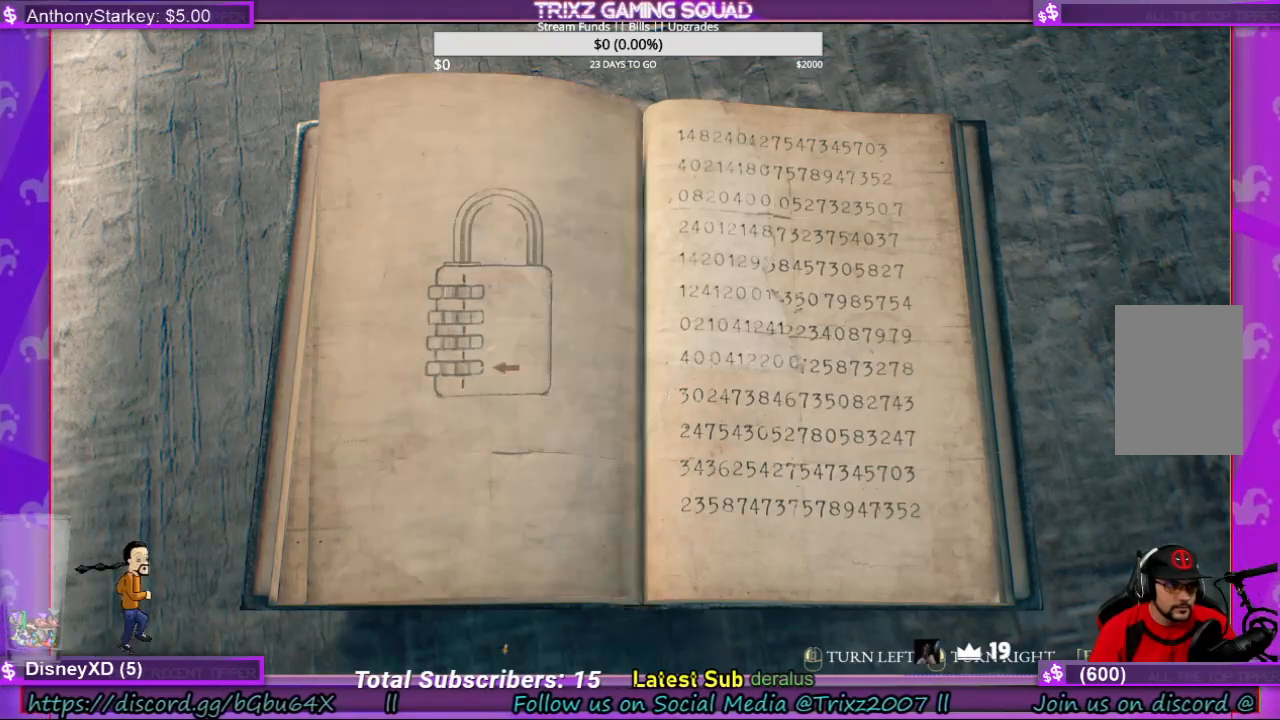
{"keys": [], "mouse": ["left"], "events": [[33, "mouse_left", "down"], [100, "mouse_left", "up"], [267, "mouse_left", "down"], [400, "mouse_left", "up"], [467, "mouse_left", "down"]]}
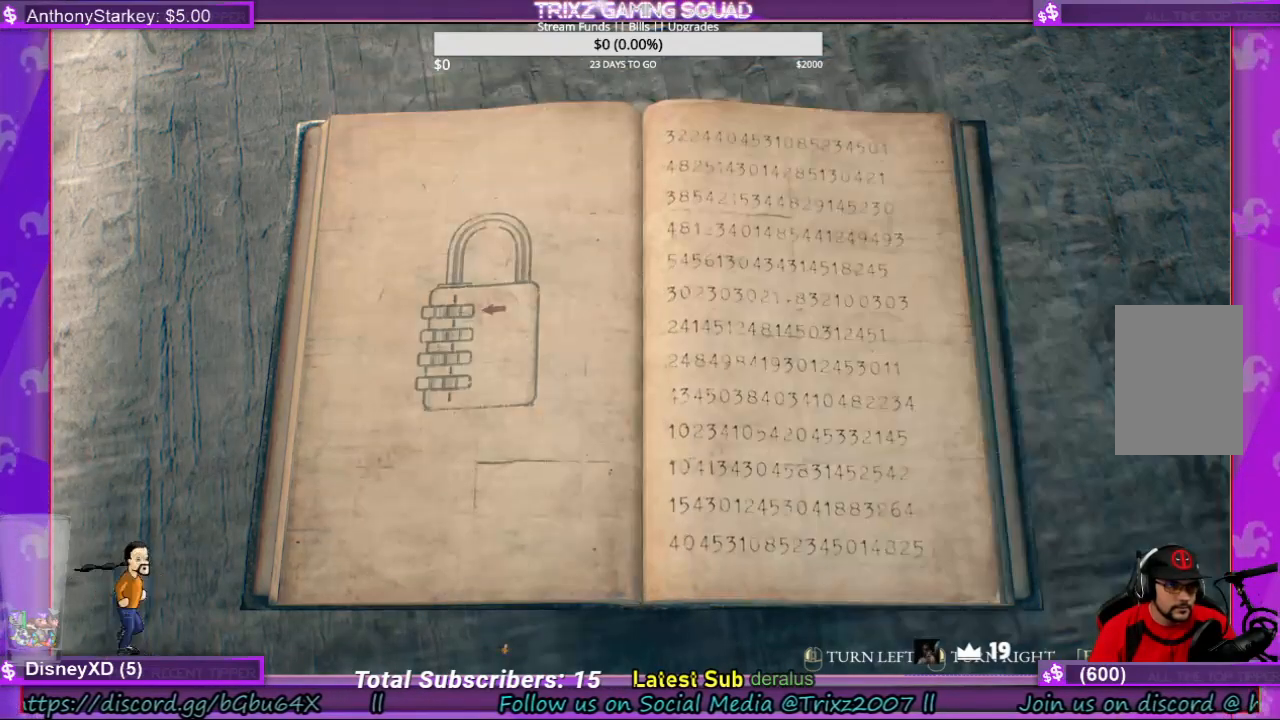
{"keys": [], "mouse": [], "events": [[67, "mouse_left", "up"], [167, "mouse_left", "down"], [267, "mouse_left", "up"], [400, "mouse_left", "down"], [467, "mouse_left", "up"]]}
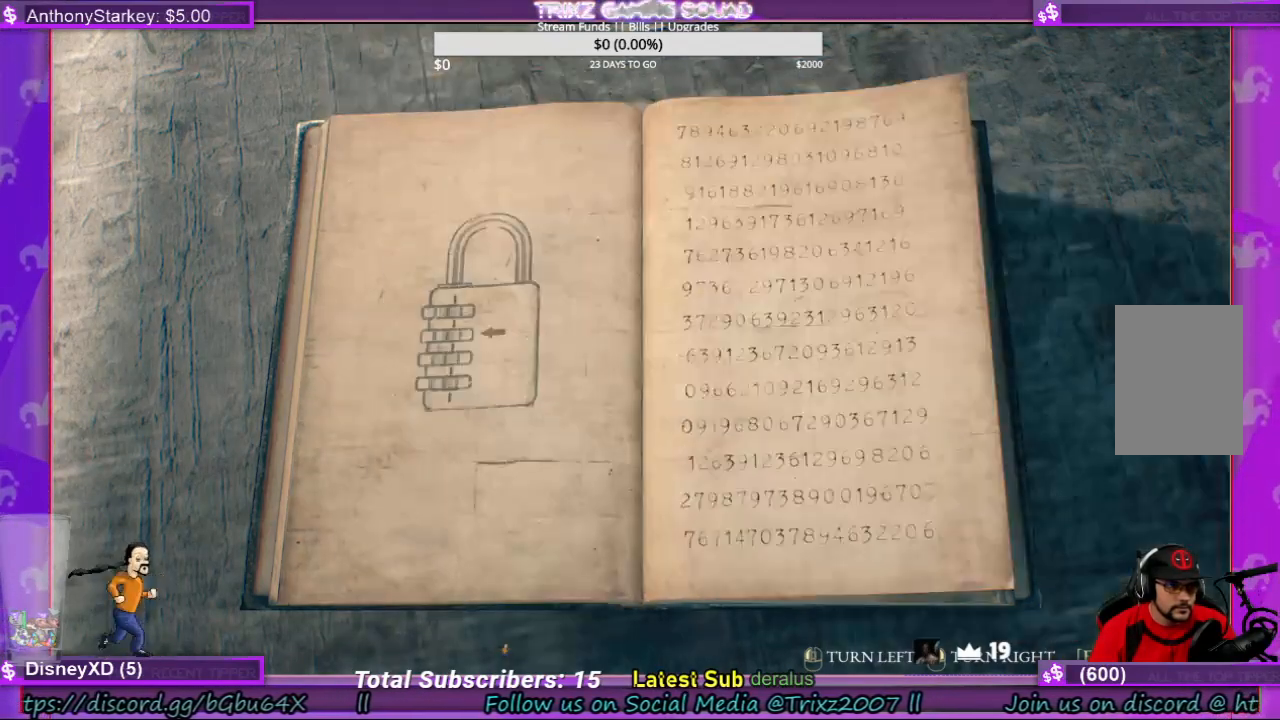
{"keys": [], "mouse": [], "events": [[67, "mouse_left", "down"], [133, "mouse_left", "up"], [233, "mouse_left", "down"], [367, "mouse_left", "up"], [433, "mouse_left", "down"], [500, "mouse_left", "up"]]}
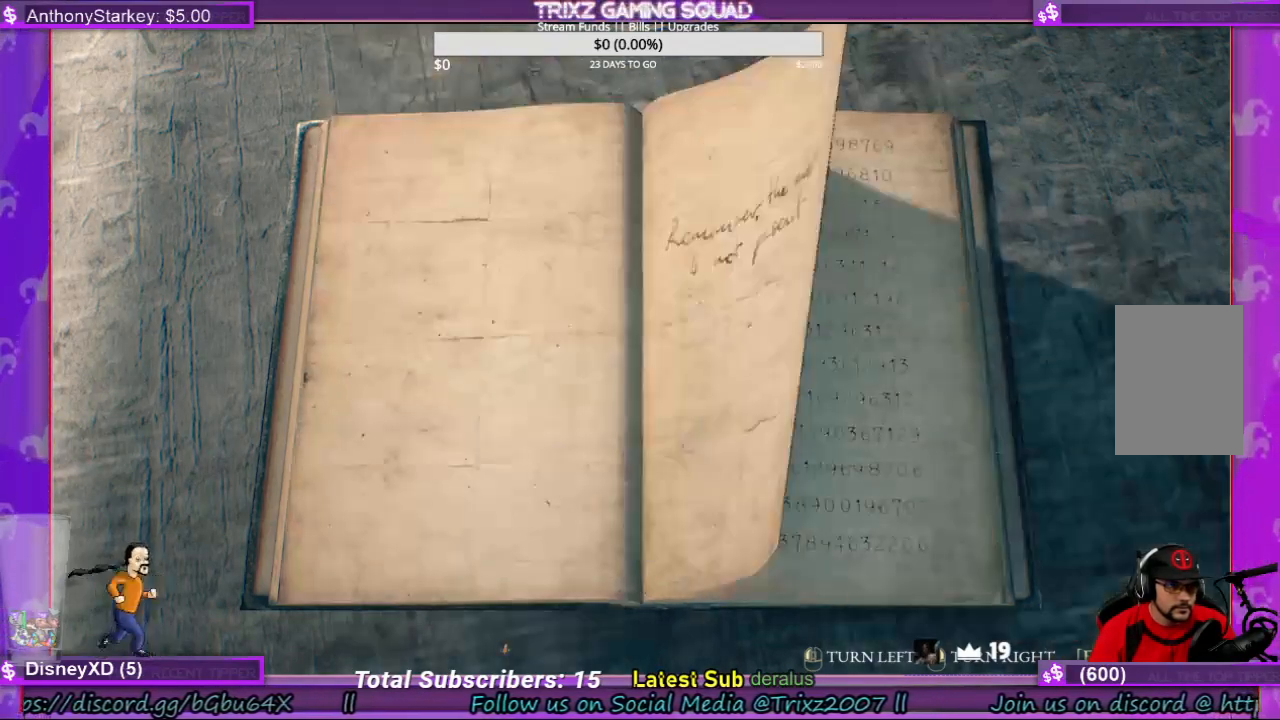
{"keys": [], "mouse": [], "events": [[267, "mouse_right", "down"], [333, "mouse_right", "up"]]}